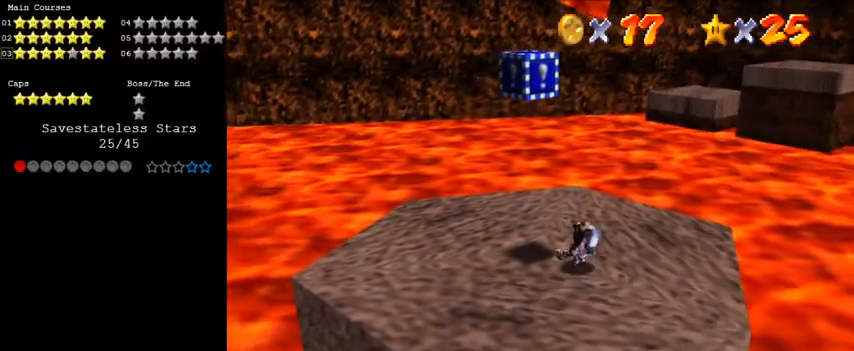
Gameplay with keyboard; each line is a JSON object with the keys held at the frame after it. "events" lists presses ("down") and releases ("up") of "a", "c", "ctrl", "d", "down", "left", "return", "right", "s", "shift", "up", "w", "x" and "y" between this image and that frame as [ms after this image, input, new state], when the widget could be followed in between. No other keys are recorded. Mouse input is not recorded.
{"keys": ["right", "shift"], "events": [[367, "right", "down"], [433, "left", "up"], [467, "shift", "down"]]}
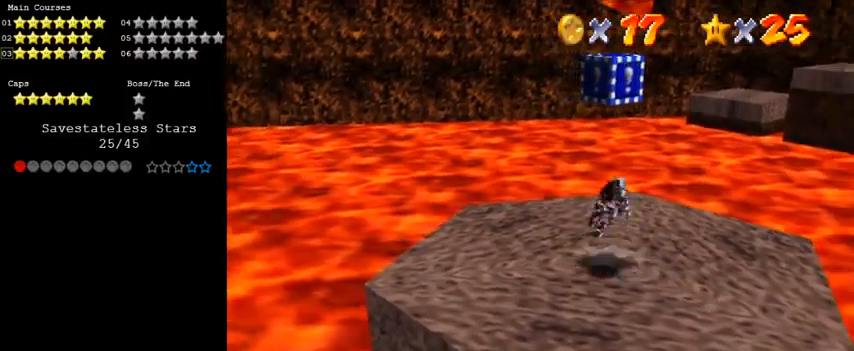
{"keys": ["a", "right", "up"], "events": [[167, "shift", "up"], [200, "y", "down"], [233, "shift", "down"], [333, "shift", "up"], [333, "y", "up"], [433, "a", "down"], [467, "up", "down"]]}
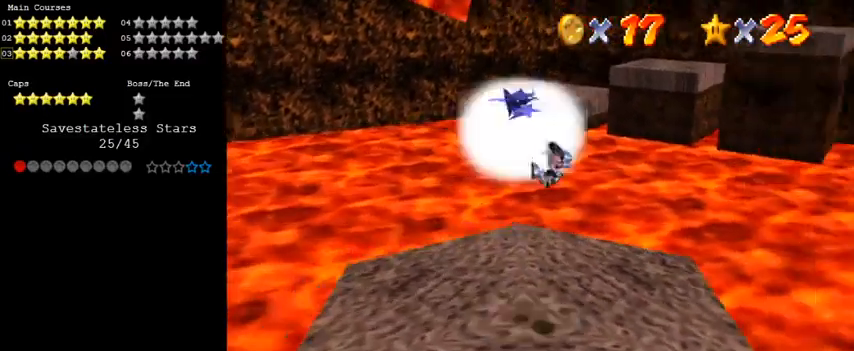
{"keys": ["left", "shift", "up"], "events": [[33, "a", "up"], [67, "right", "up"], [100, "a", "down"], [200, "a", "up"], [333, "shift", "down"], [433, "left", "down"]]}
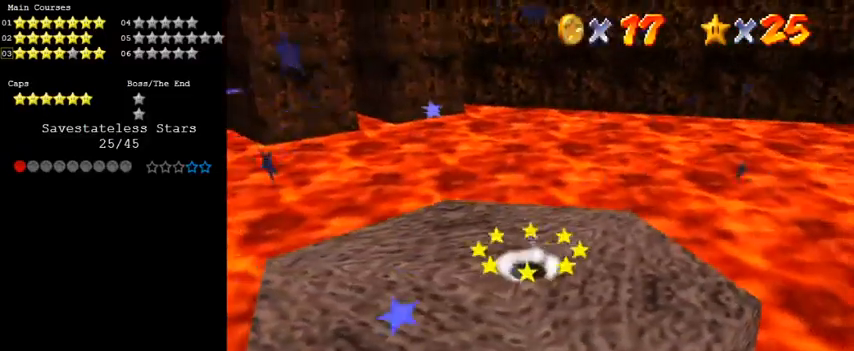
{"keys": ["left", "shift", "up", "y"], "events": [[133, "shift", "up"], [367, "y", "down"], [400, "shift", "down"]]}
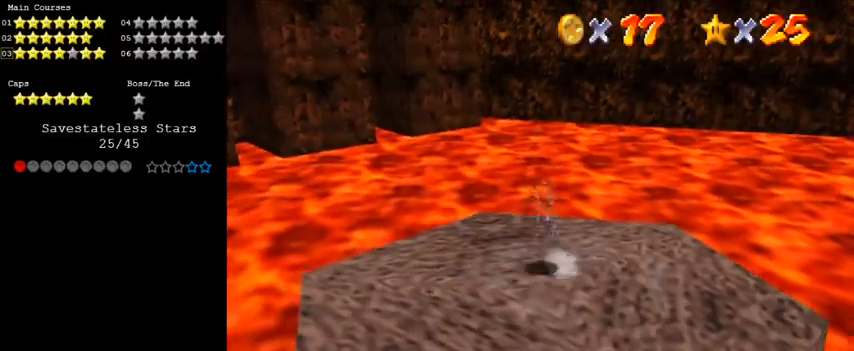
{"keys": ["left", "up"], "events": [[100, "shift", "up"], [100, "y", "up"]]}
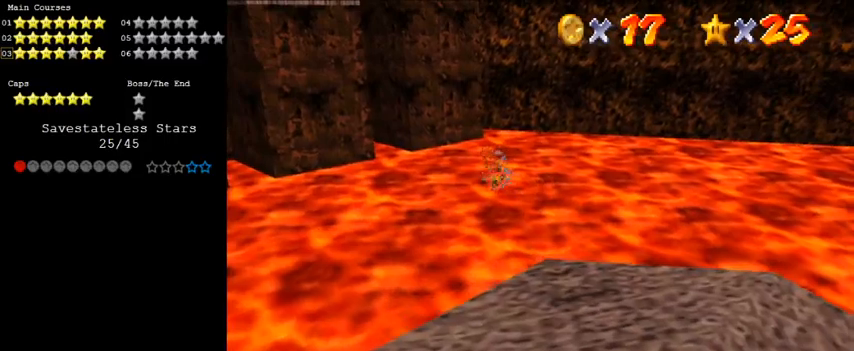
{"keys": ["up"], "events": [[367, "left", "up"]]}
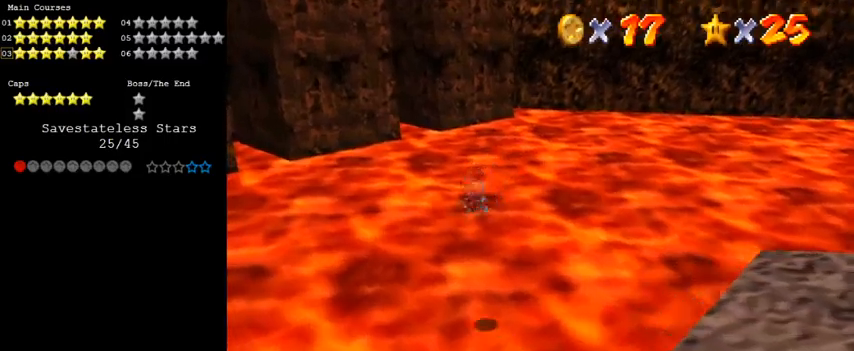
{"keys": ["left", "up"], "events": [[300, "left", "down"]]}
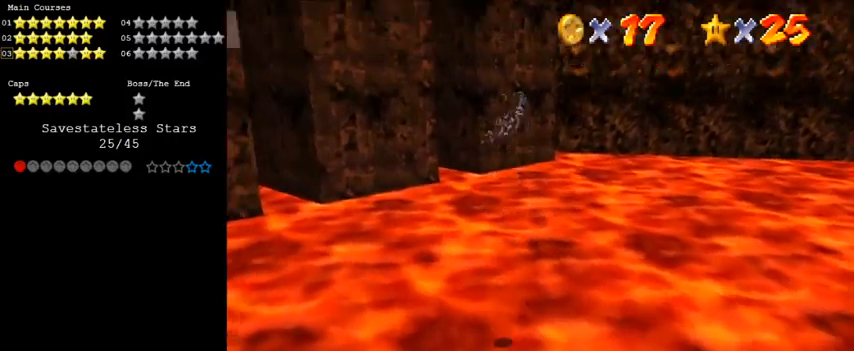
{"keys": ["left", "up"], "events": []}
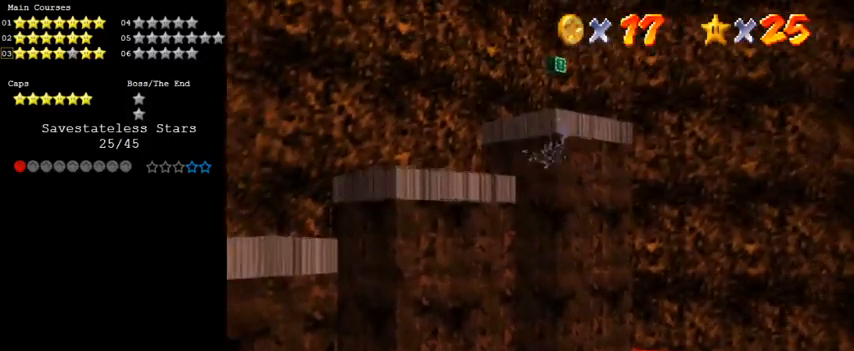
{"keys": ["left", "up"], "events": [[133, "left", "up"], [500, "left", "down"]]}
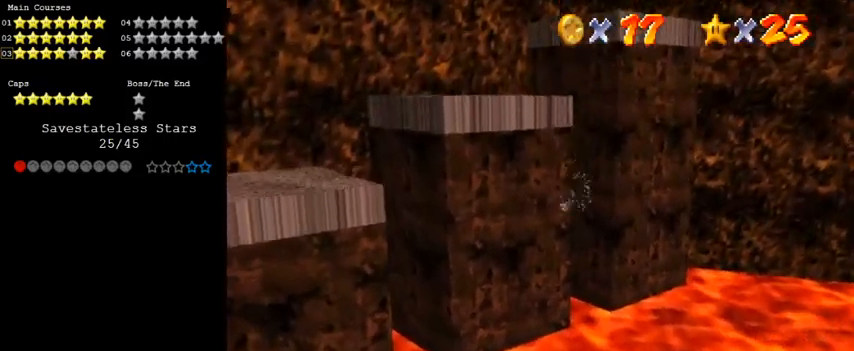
{"keys": ["left", "up"], "events": []}
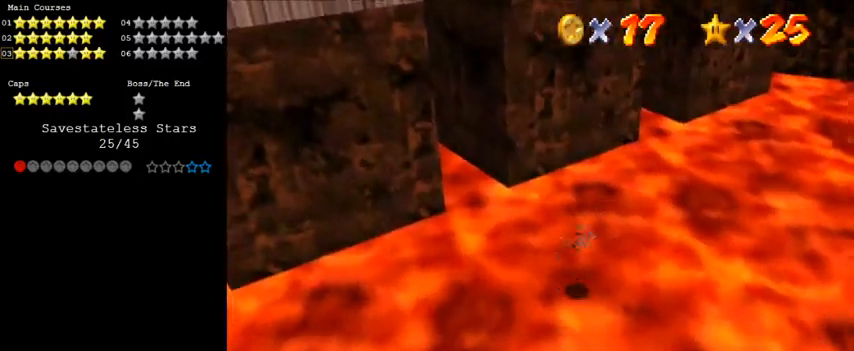
{"keys": ["d"], "events": [[333, "up", "up"], [433, "d", "down"], [433, "left", "up"]]}
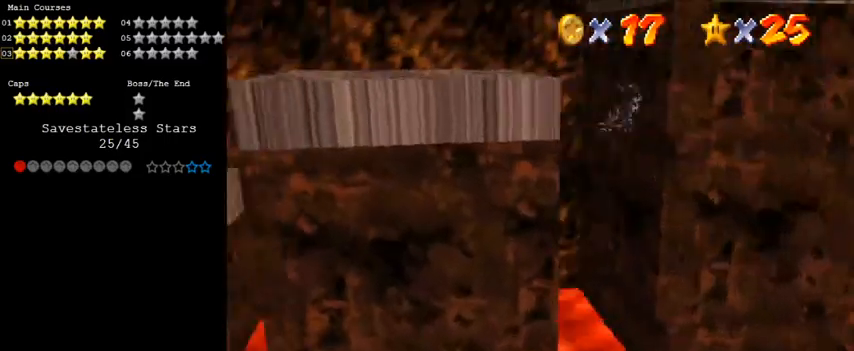
{"keys": ["a"], "events": [[67, "d", "up"], [133, "down", "down"], [167, "left", "down"], [200, "down", "up"], [267, "left", "up"], [500, "a", "down"]]}
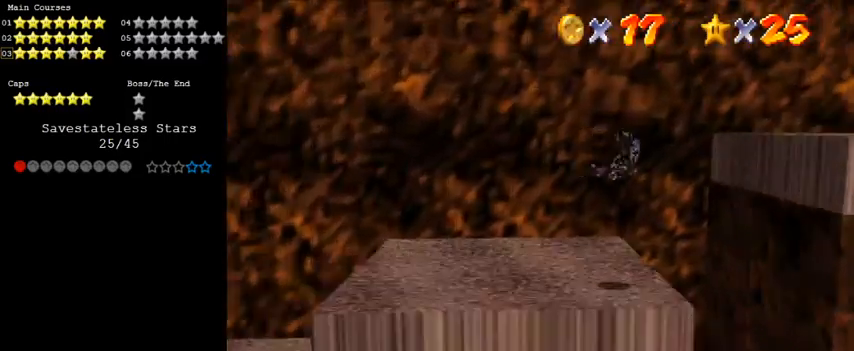
{"keys": ["right"], "events": [[100, "a", "up"], [167, "a", "down"], [267, "a", "up"], [267, "down", "down"], [367, "right", "down"], [500, "down", "up"]]}
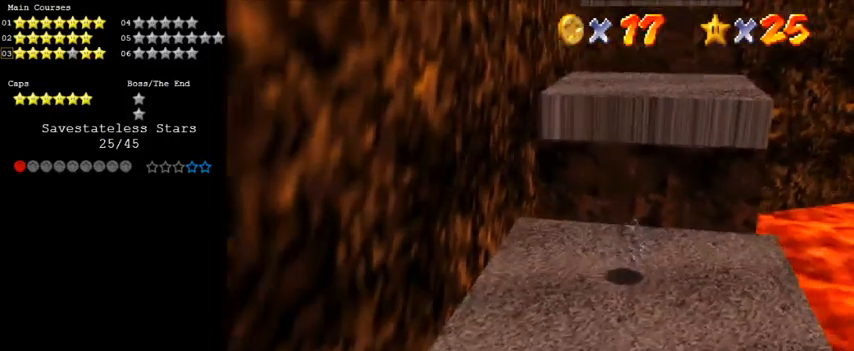
{"keys": ["right", "up"], "events": [[300, "up", "down"]]}
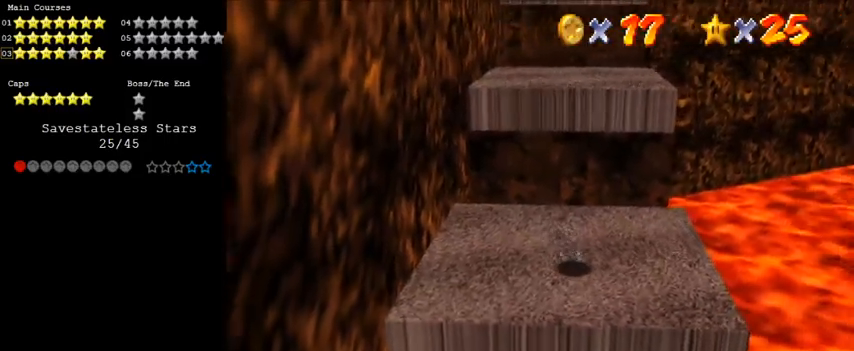
{"keys": ["up"], "events": [[100, "right", "up"], [400, "ctrl", "down"], [400, "shift", "down"], [467, "ctrl", "up"], [467, "shift", "up"]]}
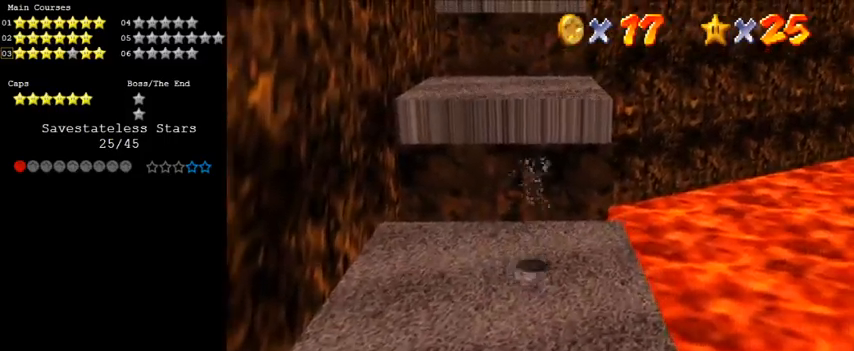
{"keys": ["right", "shift", "up"], "events": [[67, "d", "down"], [133, "right", "down"], [167, "d", "up"], [367, "shift", "down"]]}
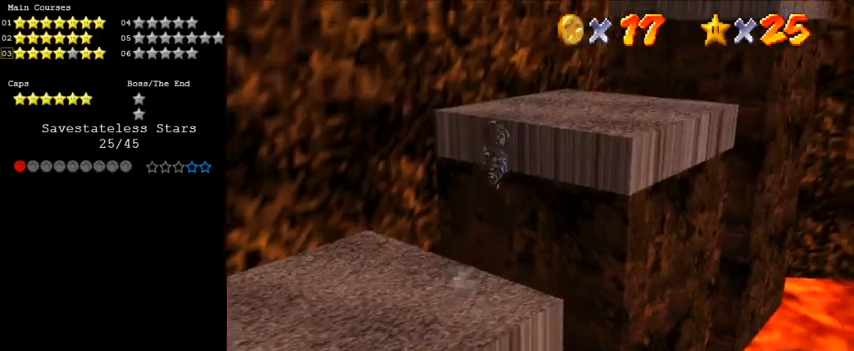
{"keys": ["up"], "events": [[133, "shift", "up"], [167, "right", "up"]]}
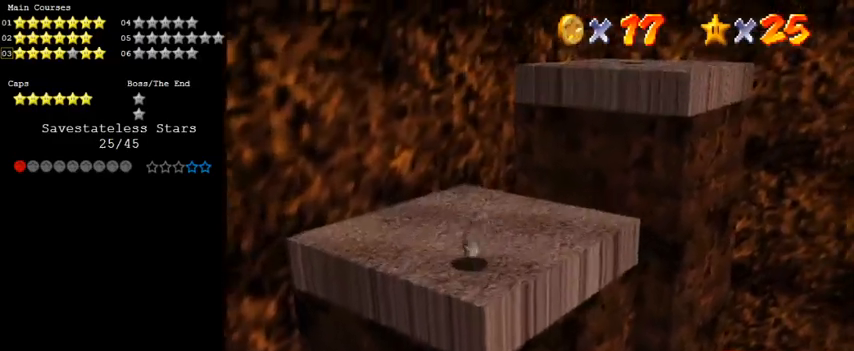
{"keys": [], "events": [[33, "right", "down"], [233, "shift", "down"], [300, "right", "up"], [300, "shift", "up"], [300, "up", "up"], [367, "d", "down"], [367, "down", "down"], [367, "left", "down"], [467, "down", "up"], [500, "d", "up"], [500, "left", "up"]]}
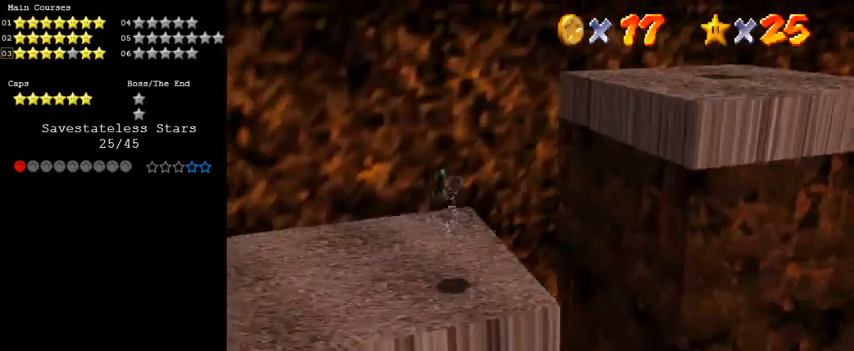
{"keys": ["right", "shift"], "events": [[167, "right", "down"], [300, "shift", "down"]]}
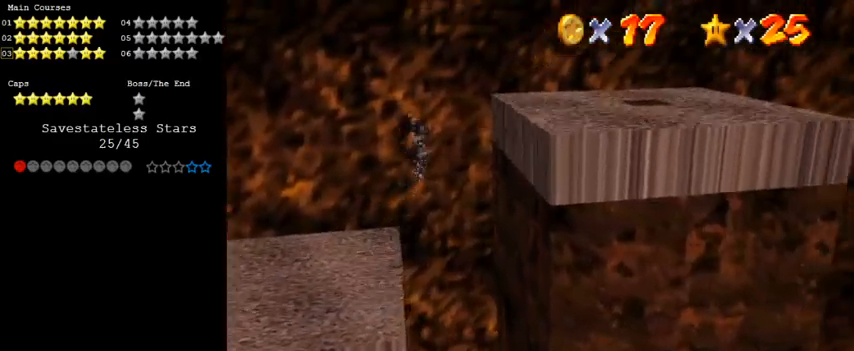
{"keys": ["right", "up"], "events": [[67, "left", "down"], [67, "right", "up"], [167, "right", "down"], [233, "left", "up"], [267, "ctrl", "down"], [400, "up", "down"], [467, "ctrl", "up"], [467, "shift", "up"]]}
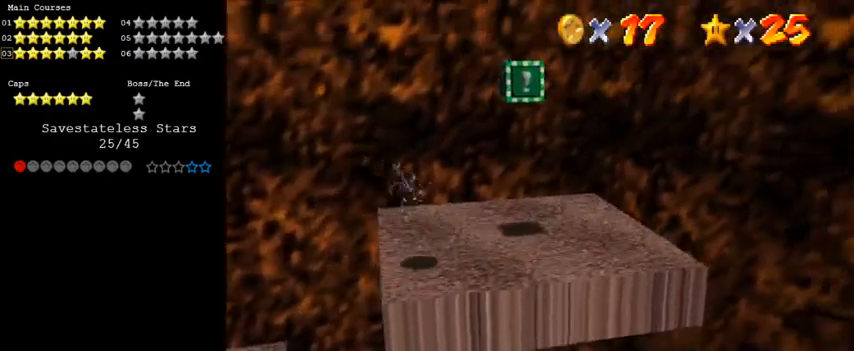
{"keys": ["down", "right"], "events": [[133, "right", "up"], [133, "up", "up"], [233, "d", "down"], [267, "right", "down"], [333, "d", "up"], [367, "down", "down"]]}
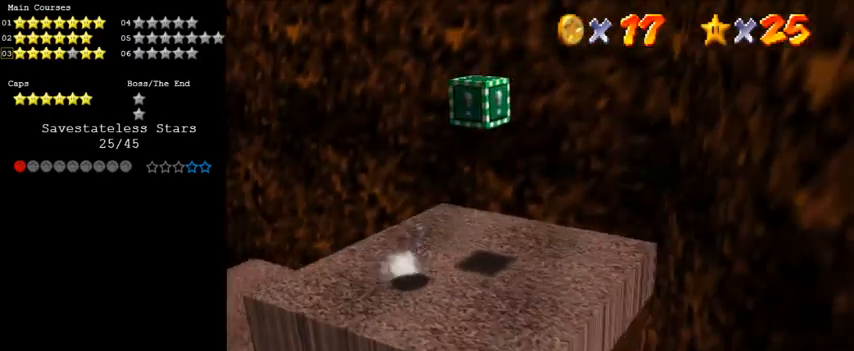
{"keys": ["shift", "up"], "events": [[133, "right", "up"], [233, "right", "down"], [367, "down", "up"], [433, "left", "down"], [433, "right", "up"], [467, "left", "up"], [467, "up", "down"], [500, "shift", "down"]]}
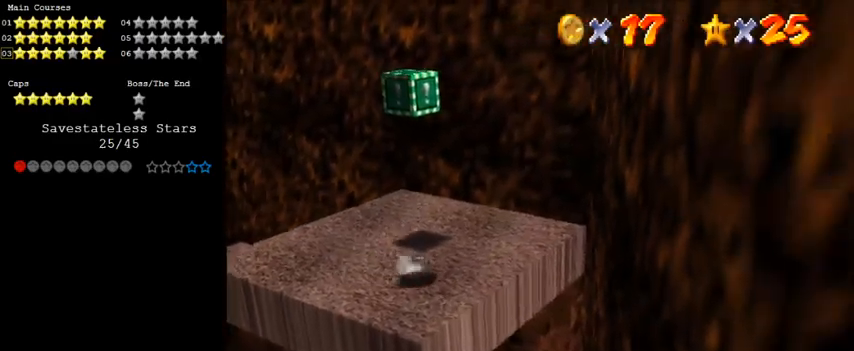
{"keys": [], "events": [[200, "right", "down"], [200, "shift", "up"], [233, "up", "up"], [400, "right", "up"]]}
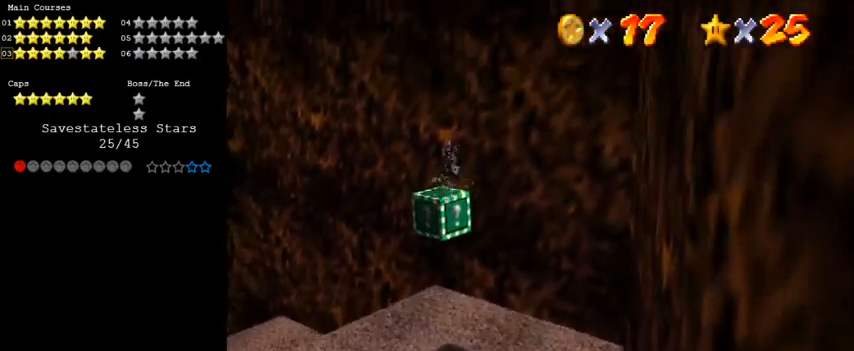
{"keys": ["up"], "events": [[200, "left", "down"], [267, "left", "up"], [500, "up", "down"]]}
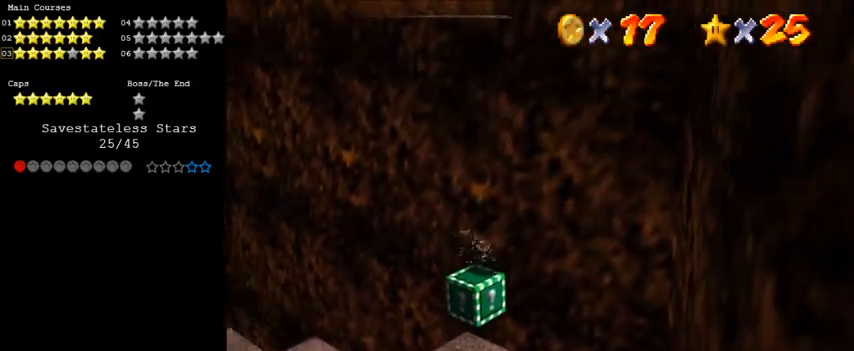
{"keys": ["shift"], "events": [[100, "up", "up"], [233, "shift", "down"], [267, "down", "down"], [333, "down", "up"], [367, "shift", "up"], [400, "shift", "down"]]}
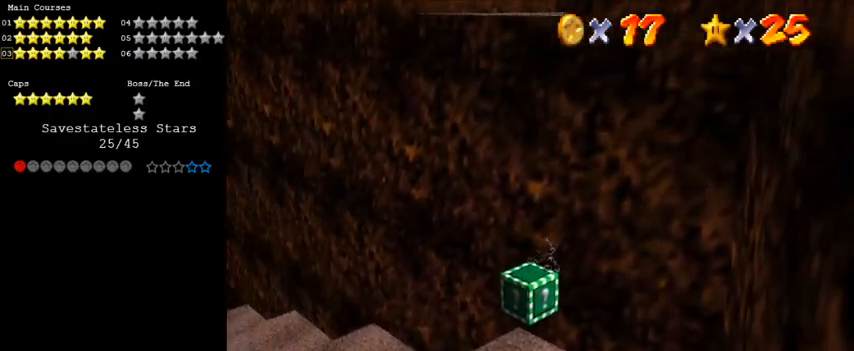
{"keys": [], "events": [[67, "shift", "up"]]}
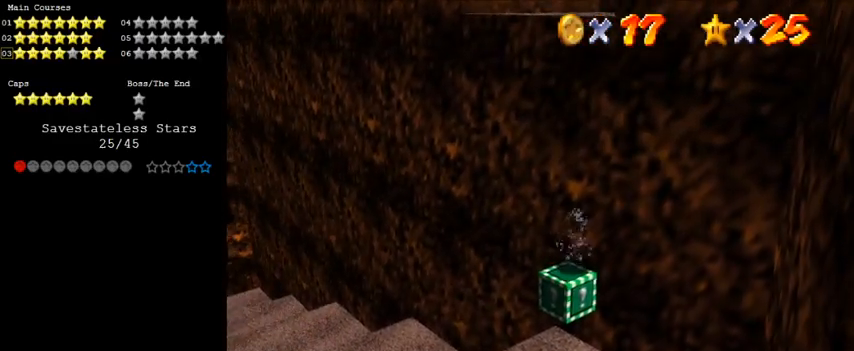
{"keys": ["down"], "events": [[33, "up", "down"], [100, "up", "up"], [200, "shift", "down"], [233, "shift", "up"], [400, "down", "down"]]}
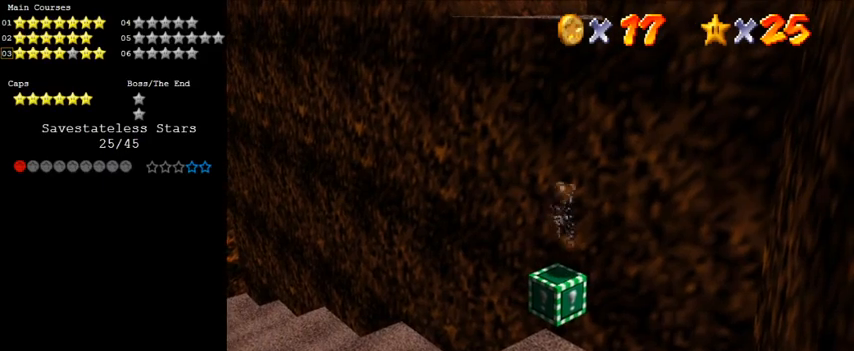
{"keys": ["down", "shift"], "events": [[200, "shift", "down"]]}
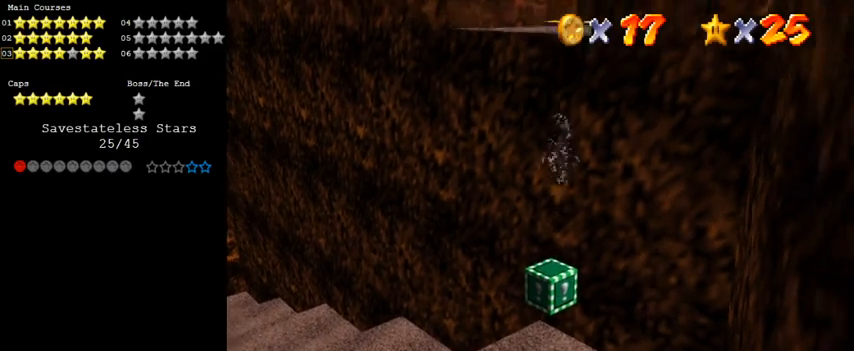
{"keys": ["ctrl", "shift", "up"], "events": [[33, "down", "up"], [133, "up", "down"], [400, "ctrl", "down"]]}
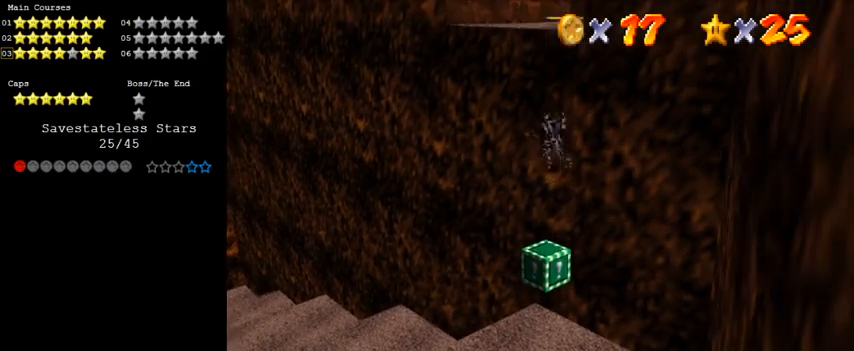
{"keys": ["up"], "events": [[100, "ctrl", "up"], [133, "shift", "up"]]}